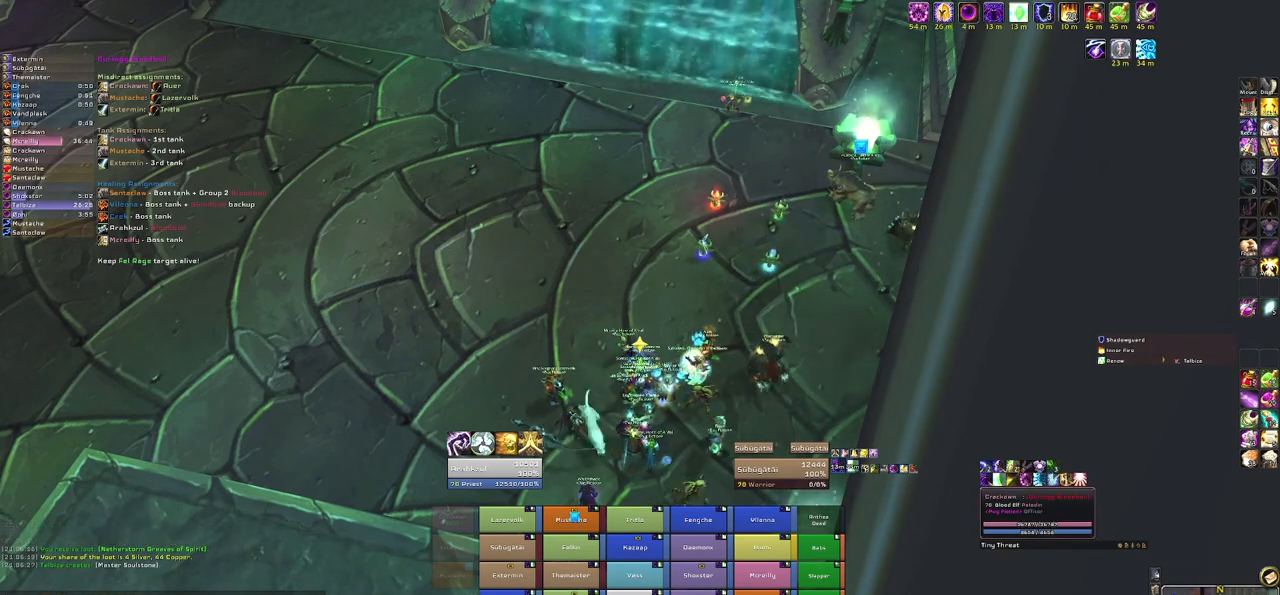
Gameplay with keyboard and mouse; each line is a JSON object with the keys and mouse buttons held at the frame after it. "events" lists presses ("down") and releases ("up") of "1", "2", "3", "4", "5", "a", "alt", "b", "c", "ctrl", "d", "e", "f", "g", "q", "r", "s", "shift", "space", "t", "tab", "tilde", "v", "w", "x", "z", "mouse_left", "mouse_wheel", "mouse_right", "mouse_mb4" and "mouse_mb5" between this image and that frame as [ms after this image, input, new state], when the widget could be followed in between. "mouse_left", "mouse_wheel", "mouse_right", "mouse_mb4", "mouse_mb5" = the "left", "wheel", "right", "mb4", "mb5" buttons of the "mouse" list. No other keys are recorded. "wheel" means that the mouse wheel is clicked or scrolled. Mouse movement is not recorded.
{"keys": [], "mouse": ["left"], "events": [[500, "mouse_left", "down"]]}
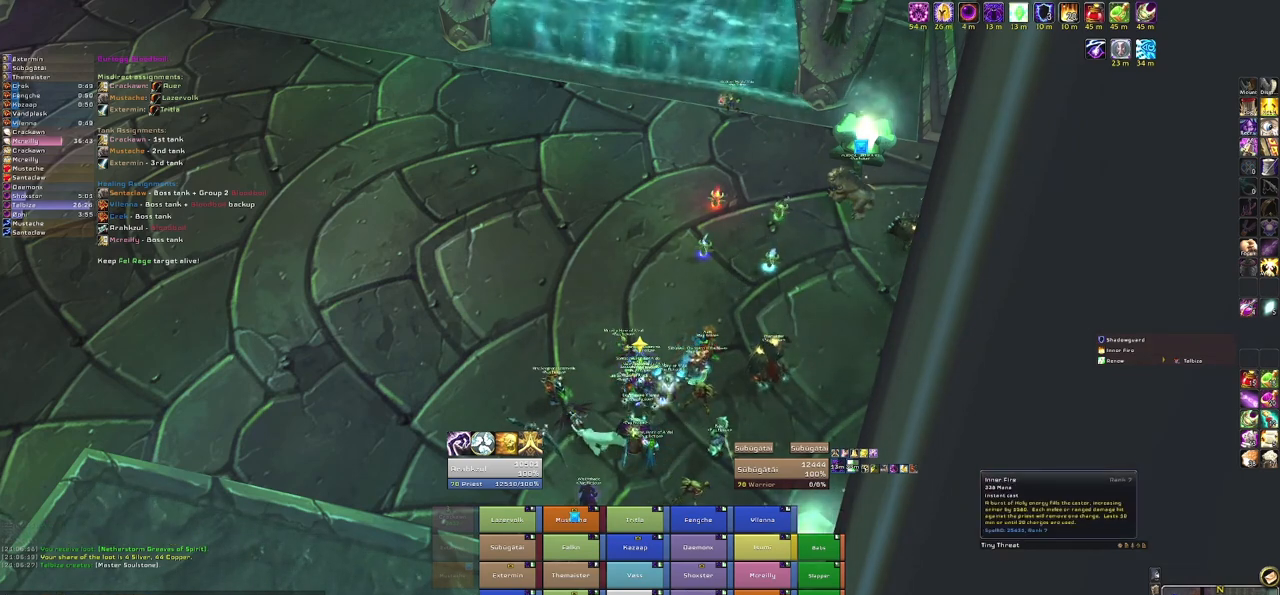
{"keys": [], "mouse": [], "events": [[134, "mouse_left", "up"]]}
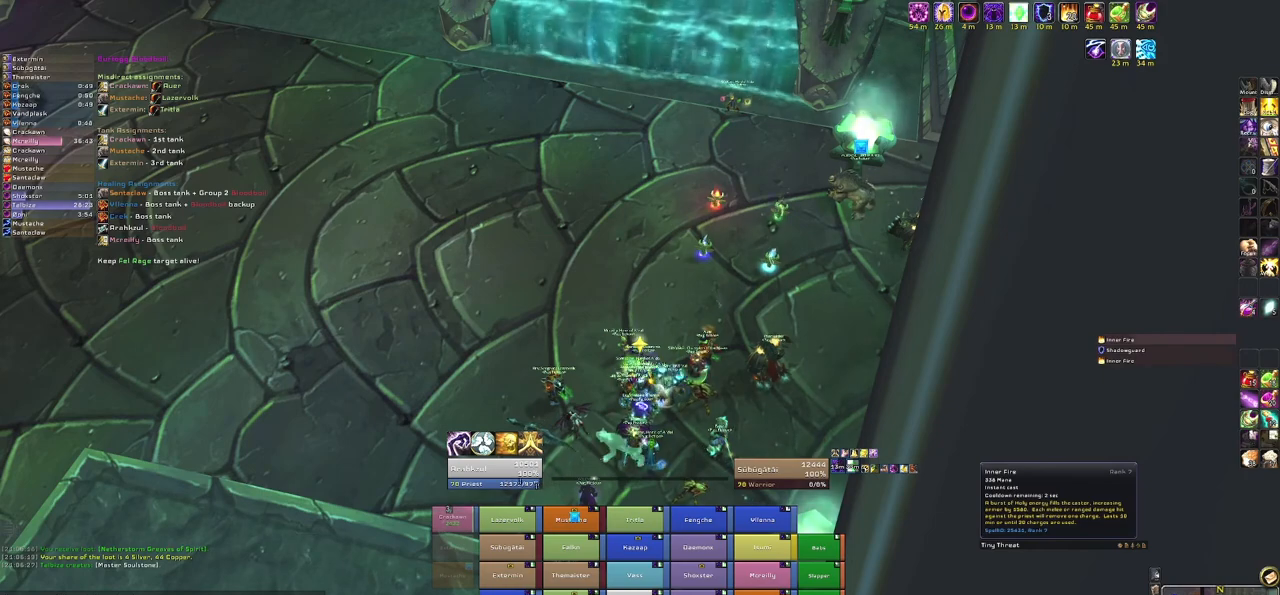
{"keys": [], "mouse": [], "events": []}
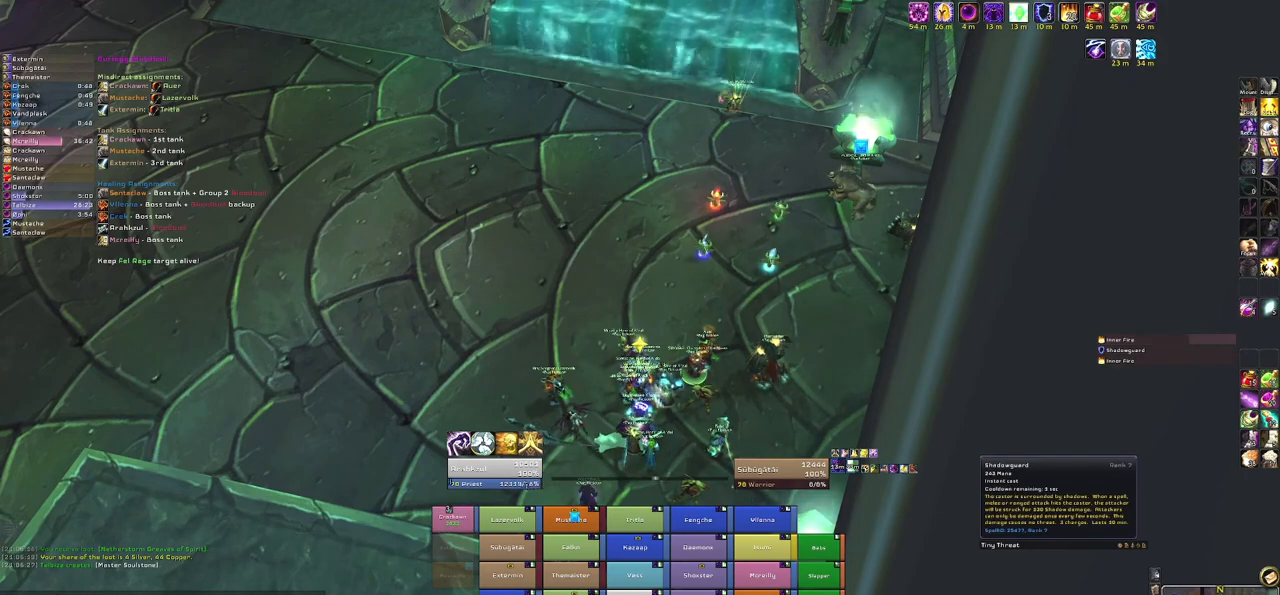
{"keys": [], "mouse": [], "events": []}
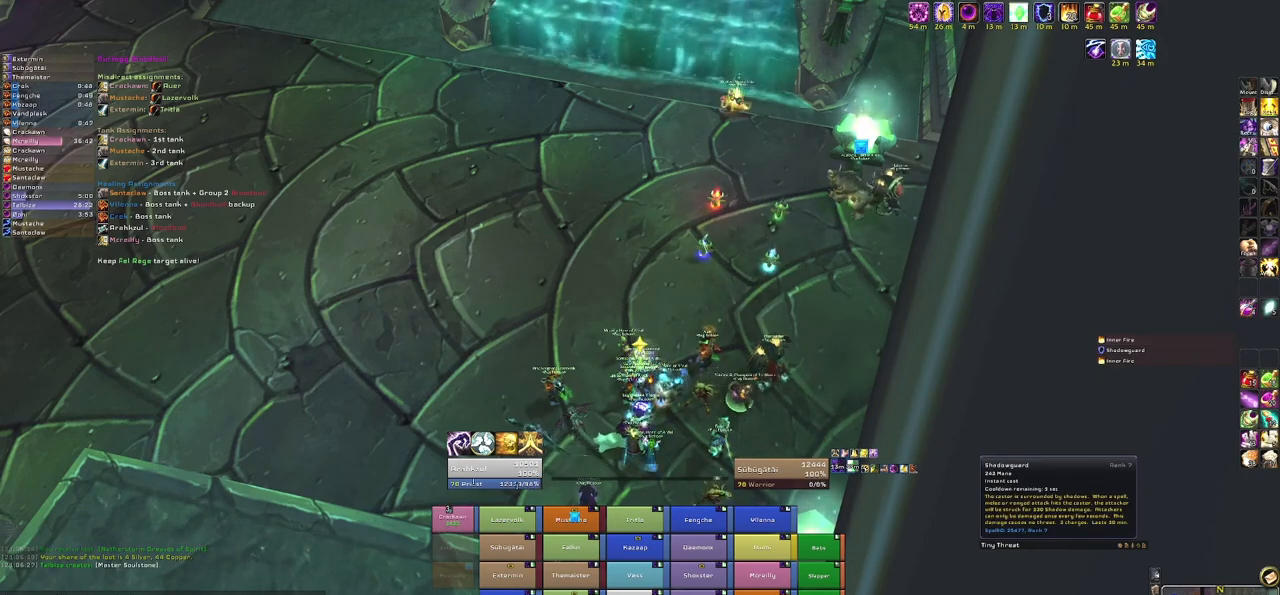
{"keys": [], "mouse": [], "events": [[100, "mouse_left", "down"], [234, "mouse_left", "up"]]}
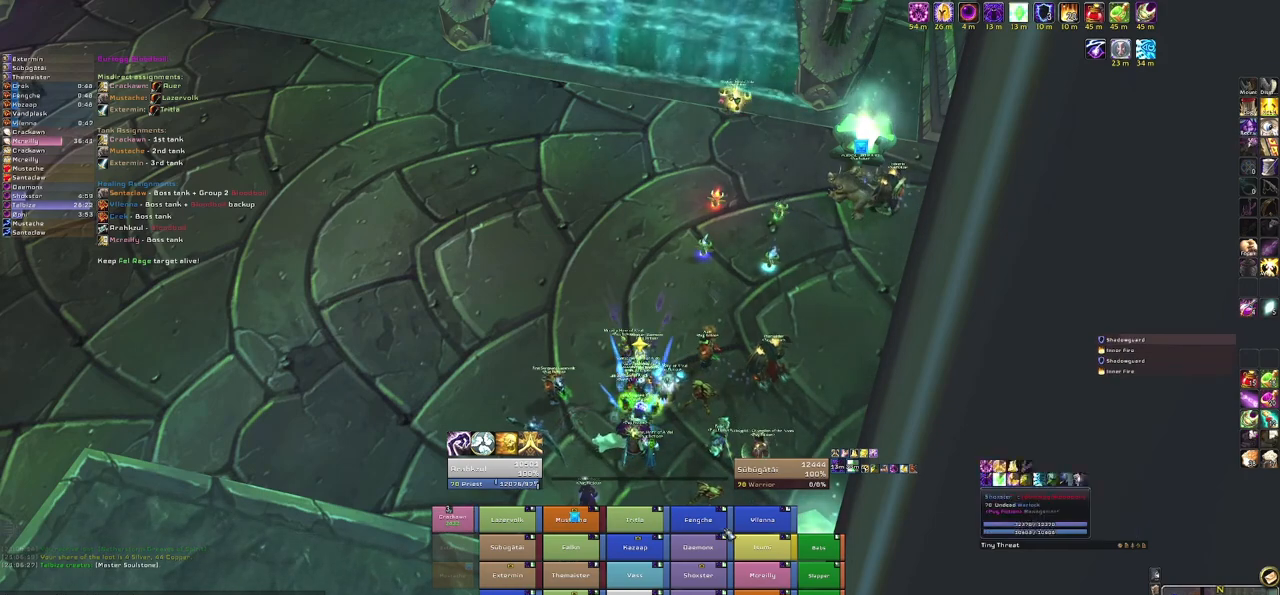
{"keys": [], "mouse": ["right"], "events": [[301, "mouse_right", "down"]]}
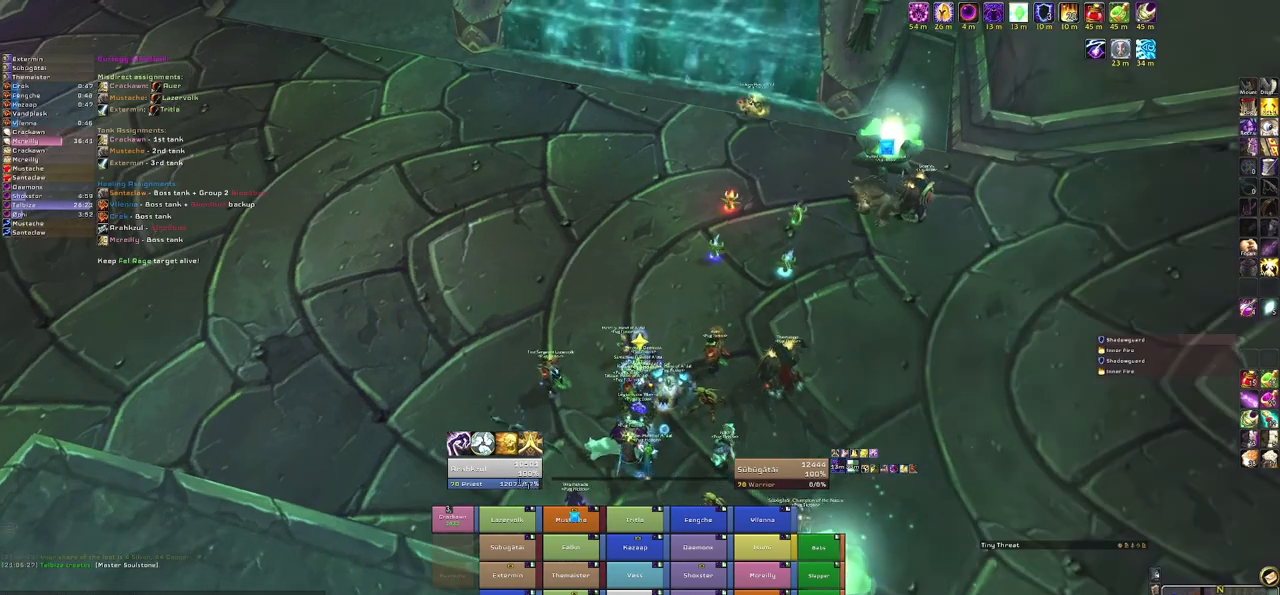
{"keys": [], "mouse": ["right"], "events": []}
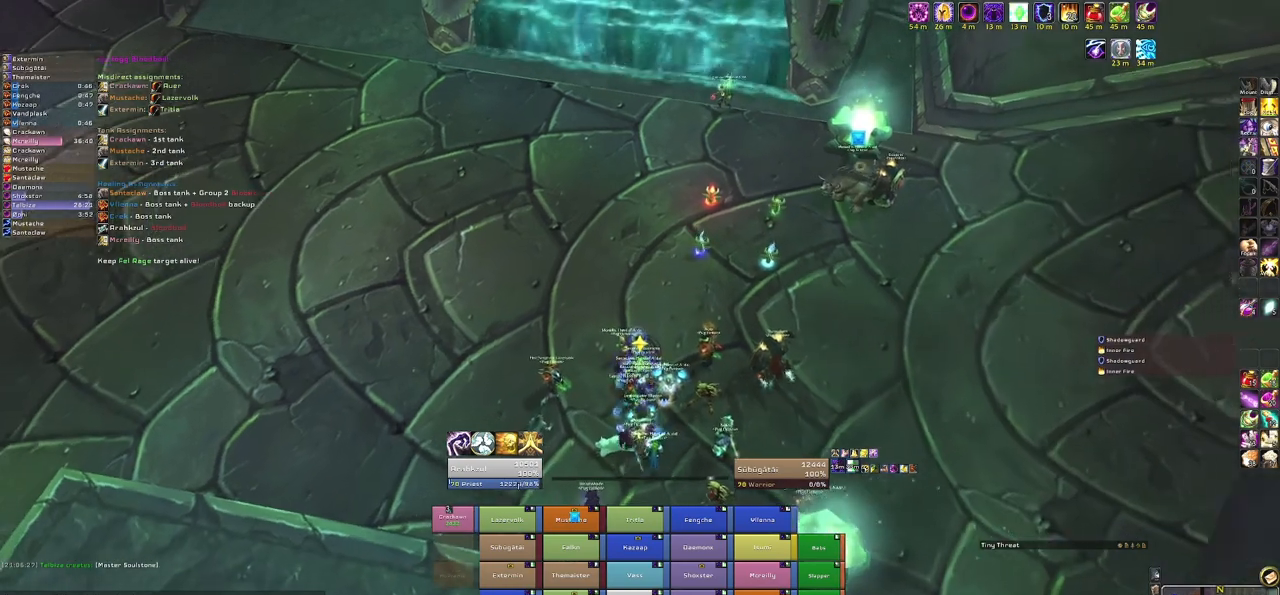
{"keys": [], "mouse": ["right"], "events": []}
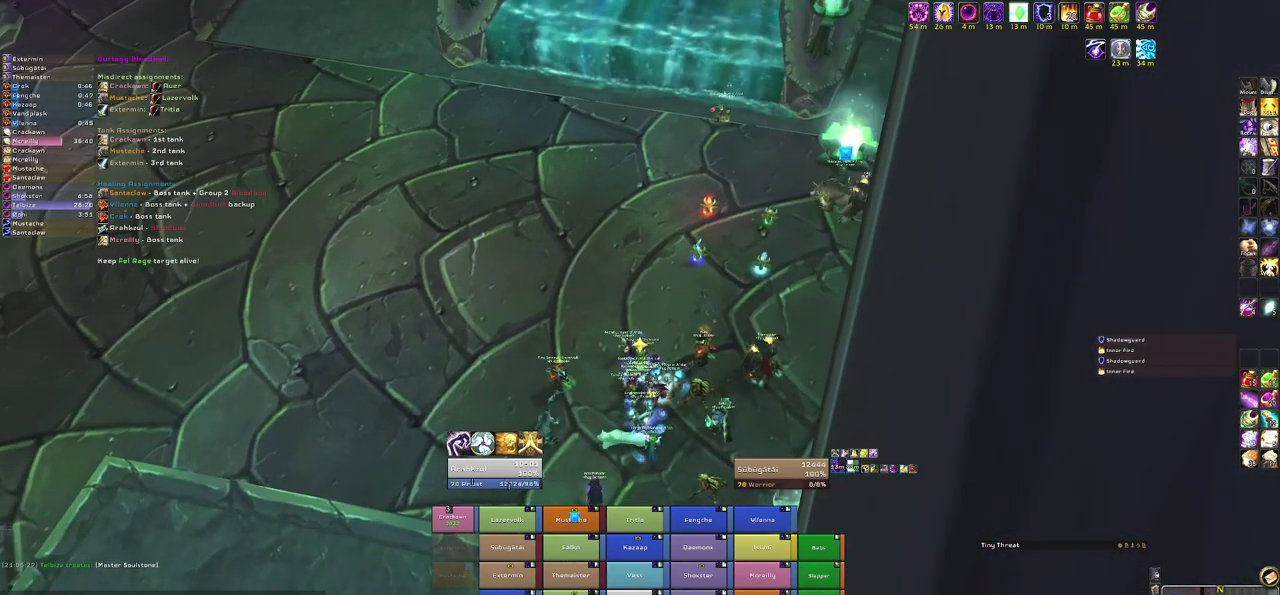
{"keys": [], "mouse": [], "events": [[267, "mouse_right", "up"]]}
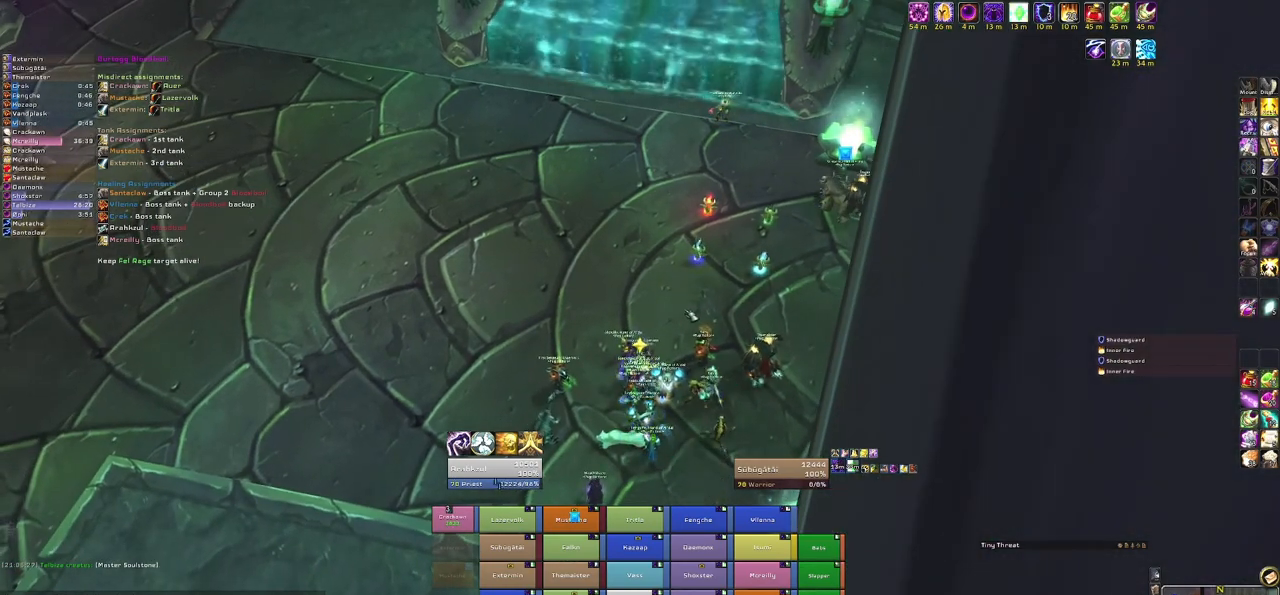
{"keys": [], "mouse": [], "events": []}
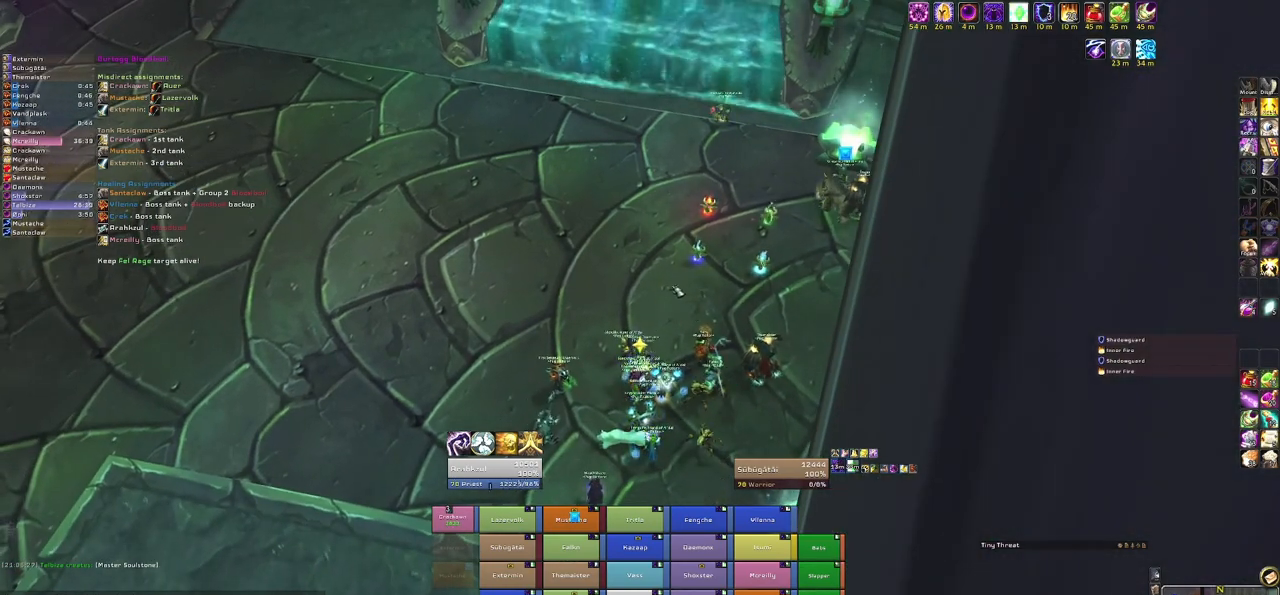
{"keys": [], "mouse": ["right"], "events": [[234, "mouse_right", "down"]]}
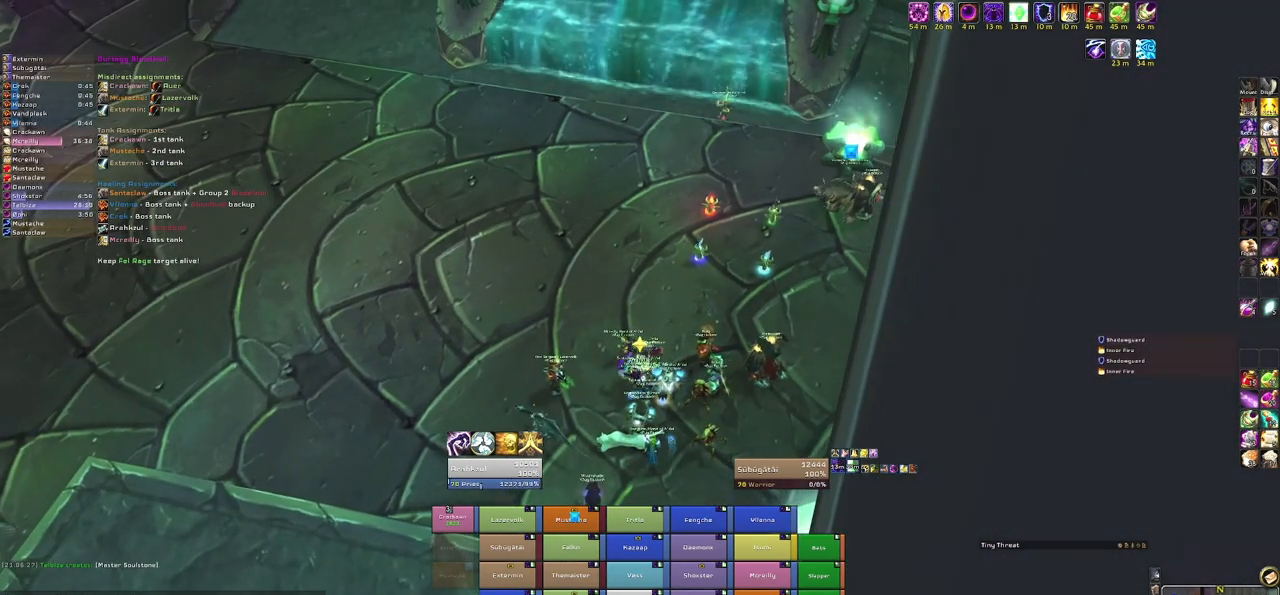
{"keys": [], "mouse": ["right"], "events": []}
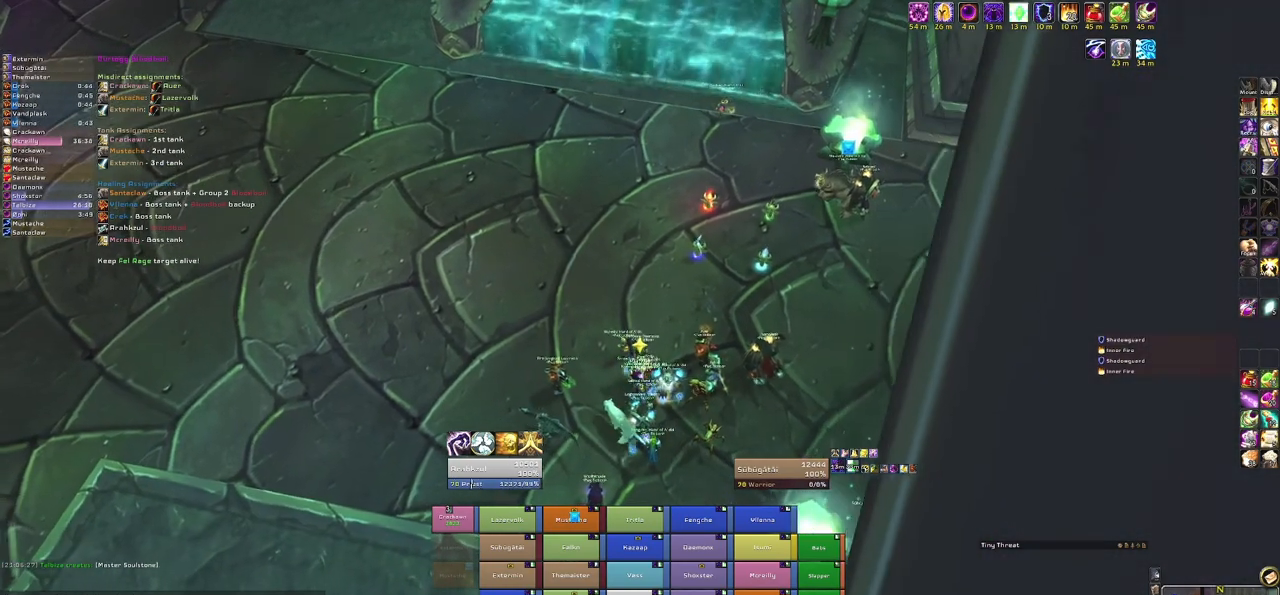
{"keys": [], "mouse": [], "events": [[334, "mouse_right", "up"]]}